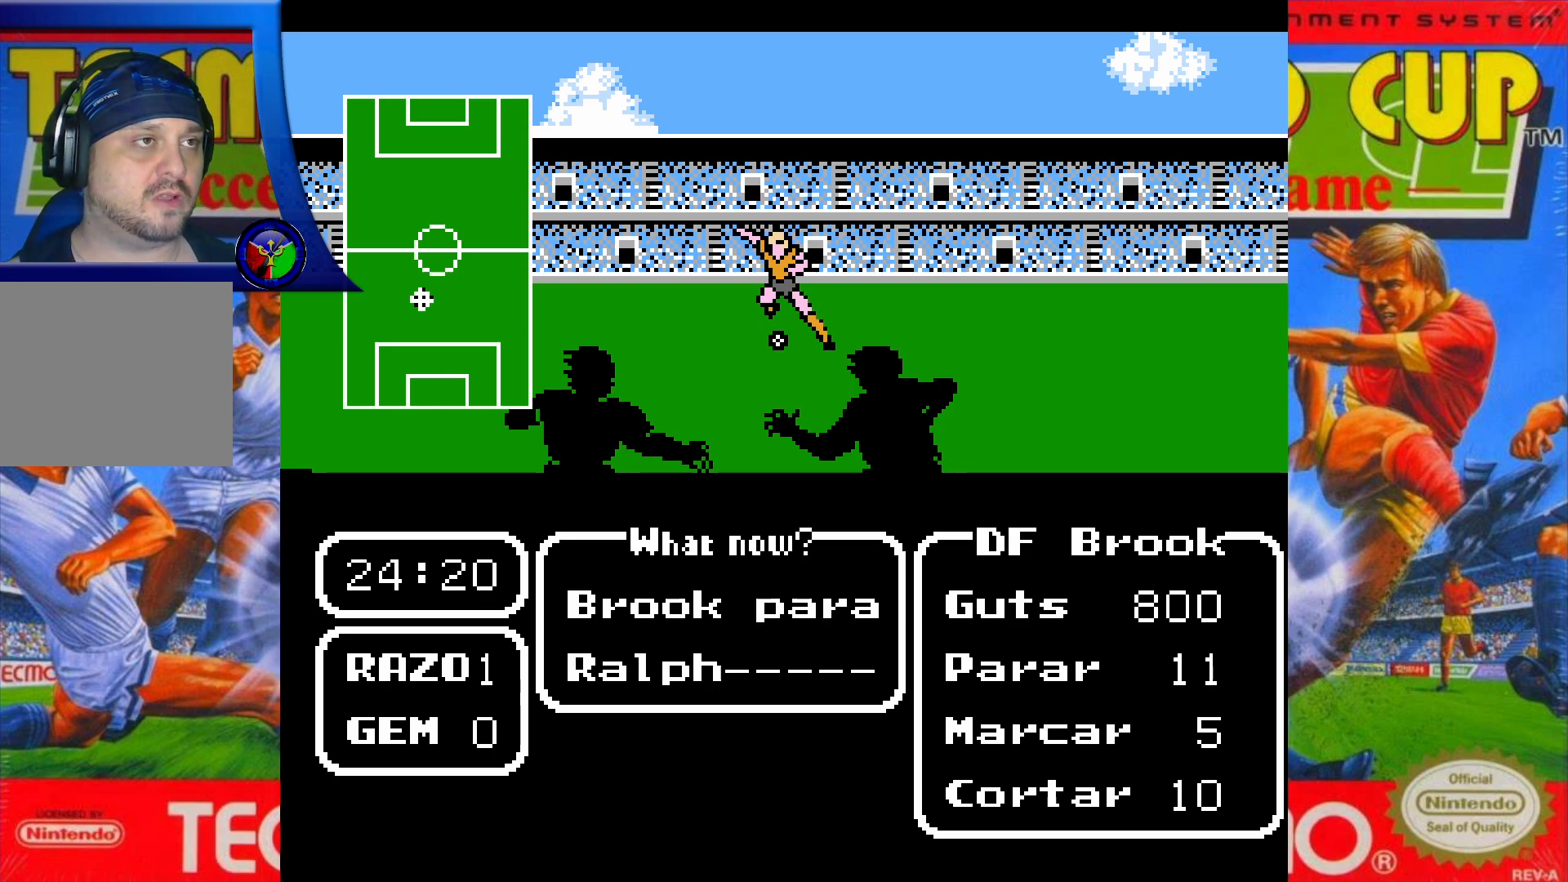
Gameplay with a controller (Xbox layout); each line is a JSON object with the inputs held at the frame after it. "events" lists button and stick changes between this image and that frame as [ms after this image, input, new state], when the widget could be followed in between. Not read: L3 R3 left_stick right_stick.
{"buttons": ["DPAD_DOWN"], "events": [[483, "DPAD_DOWN", "down"]]}
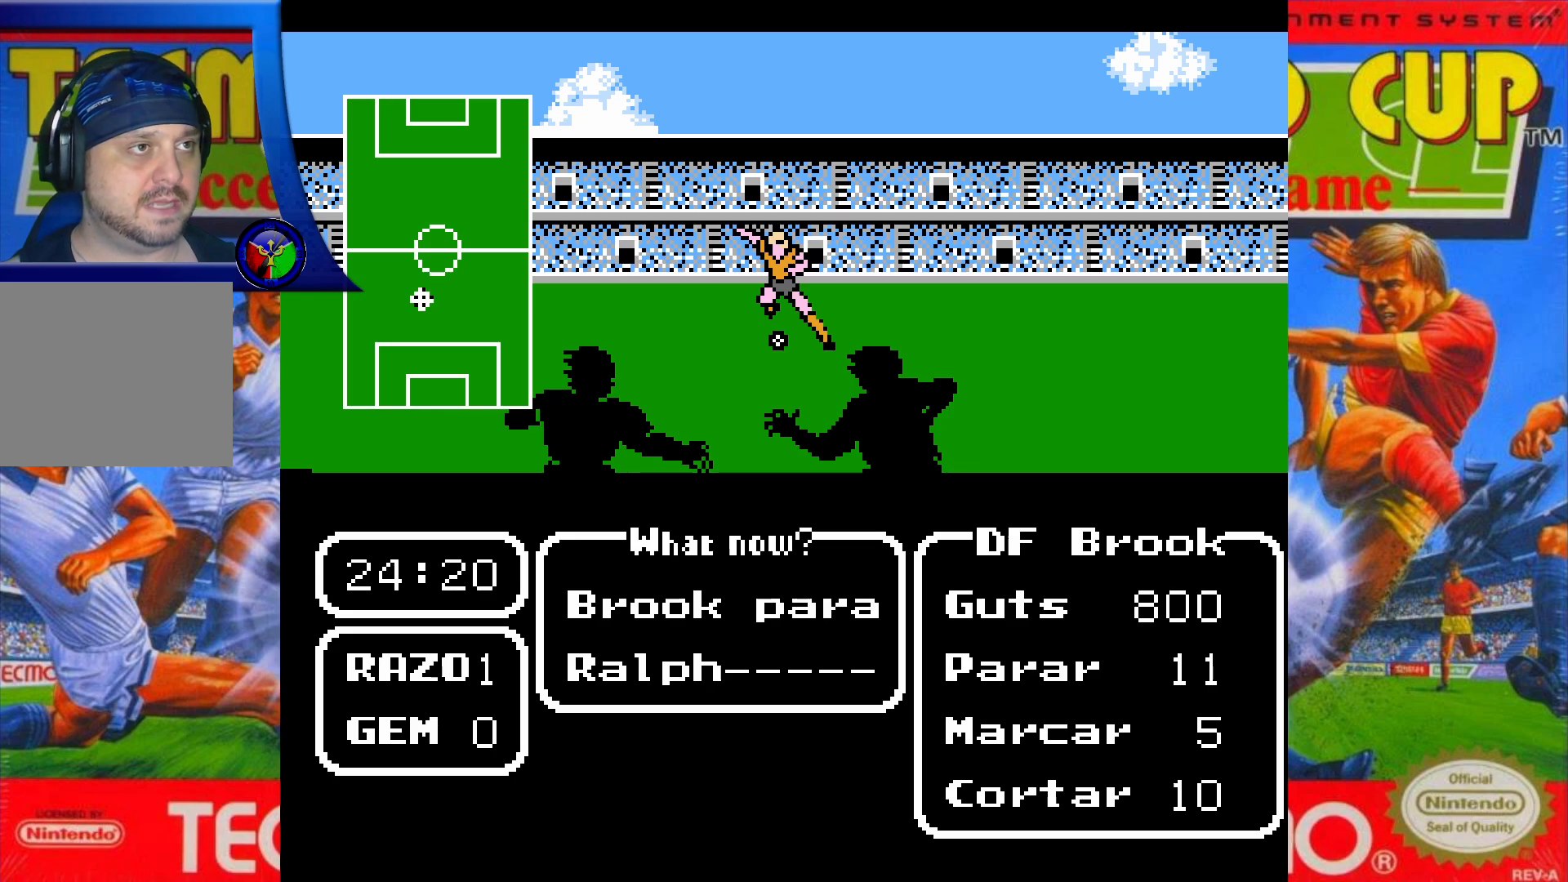
{"buttons": [], "events": [[117, "DPAD_DOWN", "up"], [333, "DPAD_UP", "down"], [483, "DPAD_UP", "up"]]}
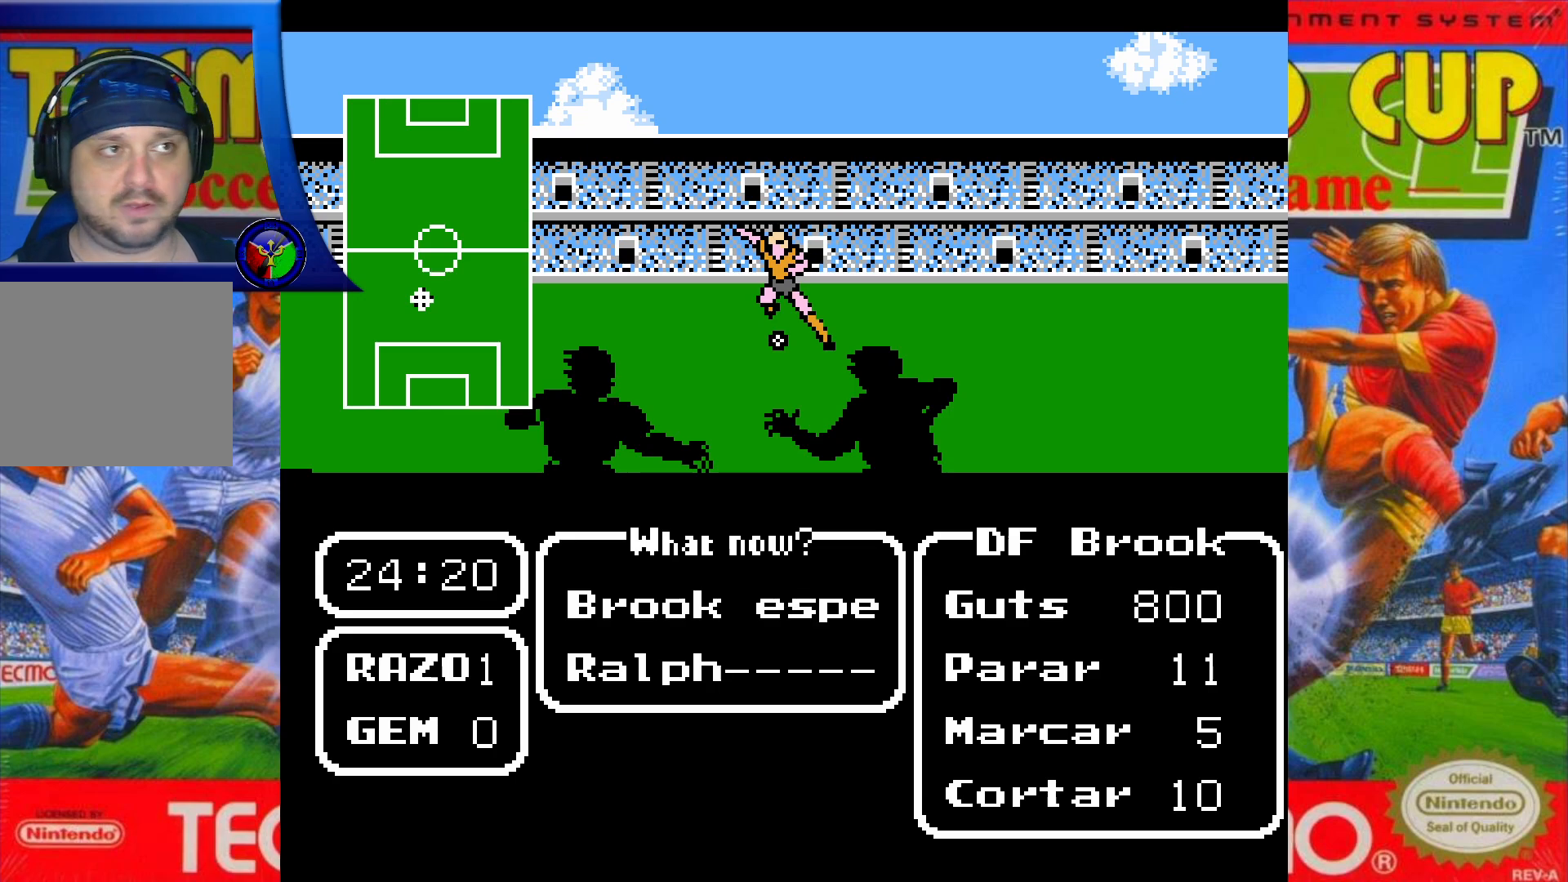
{"buttons": [], "events": [[283, "DPAD_LEFT", "down"], [467, "DPAD_LEFT", "up"]]}
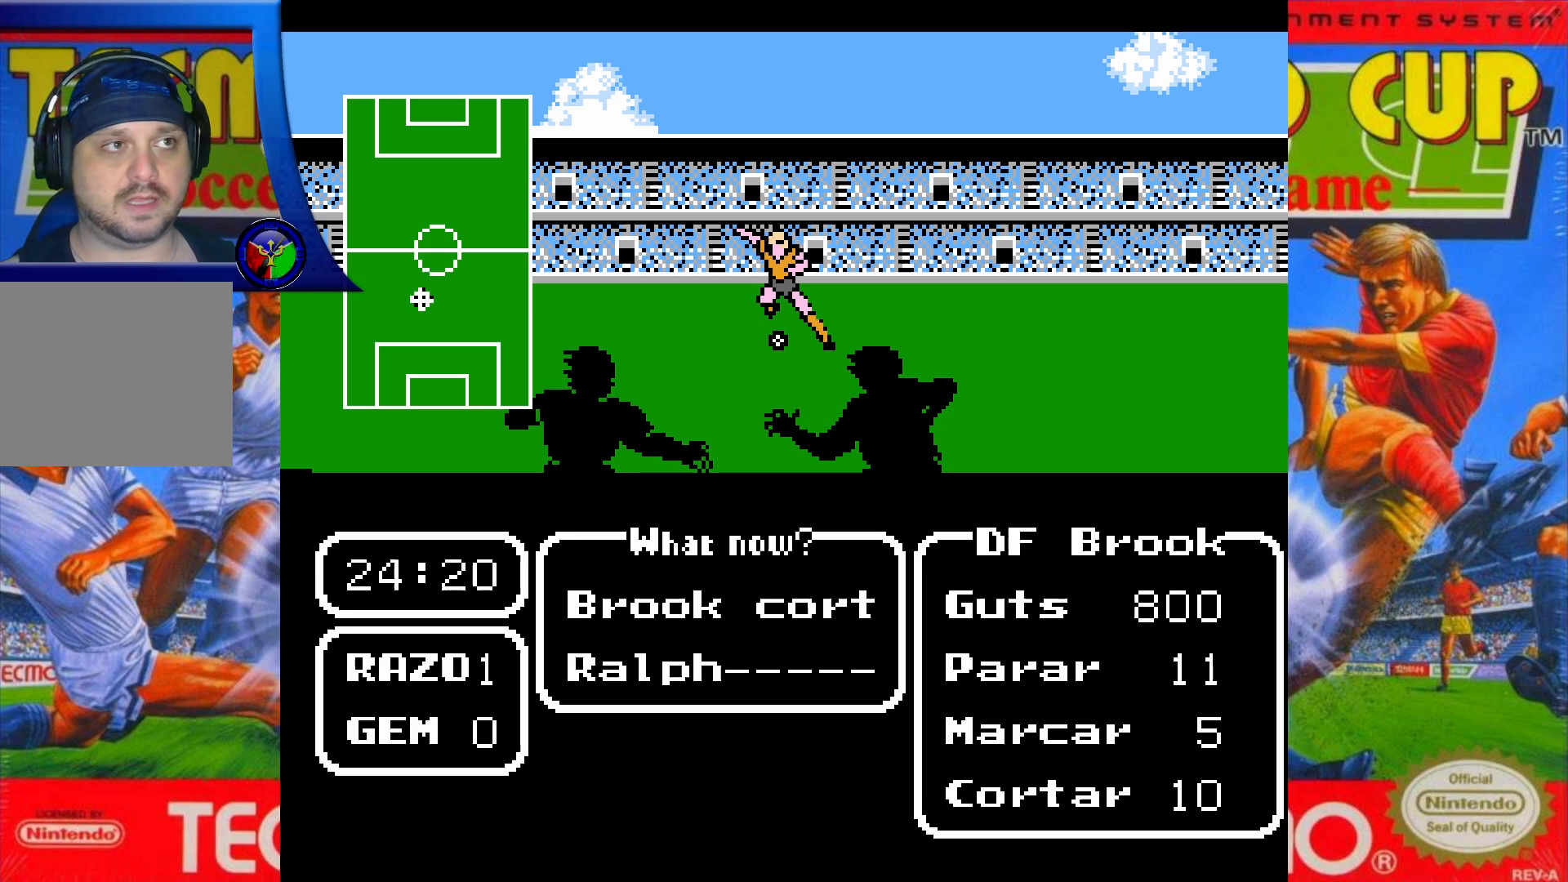
{"buttons": [], "events": []}
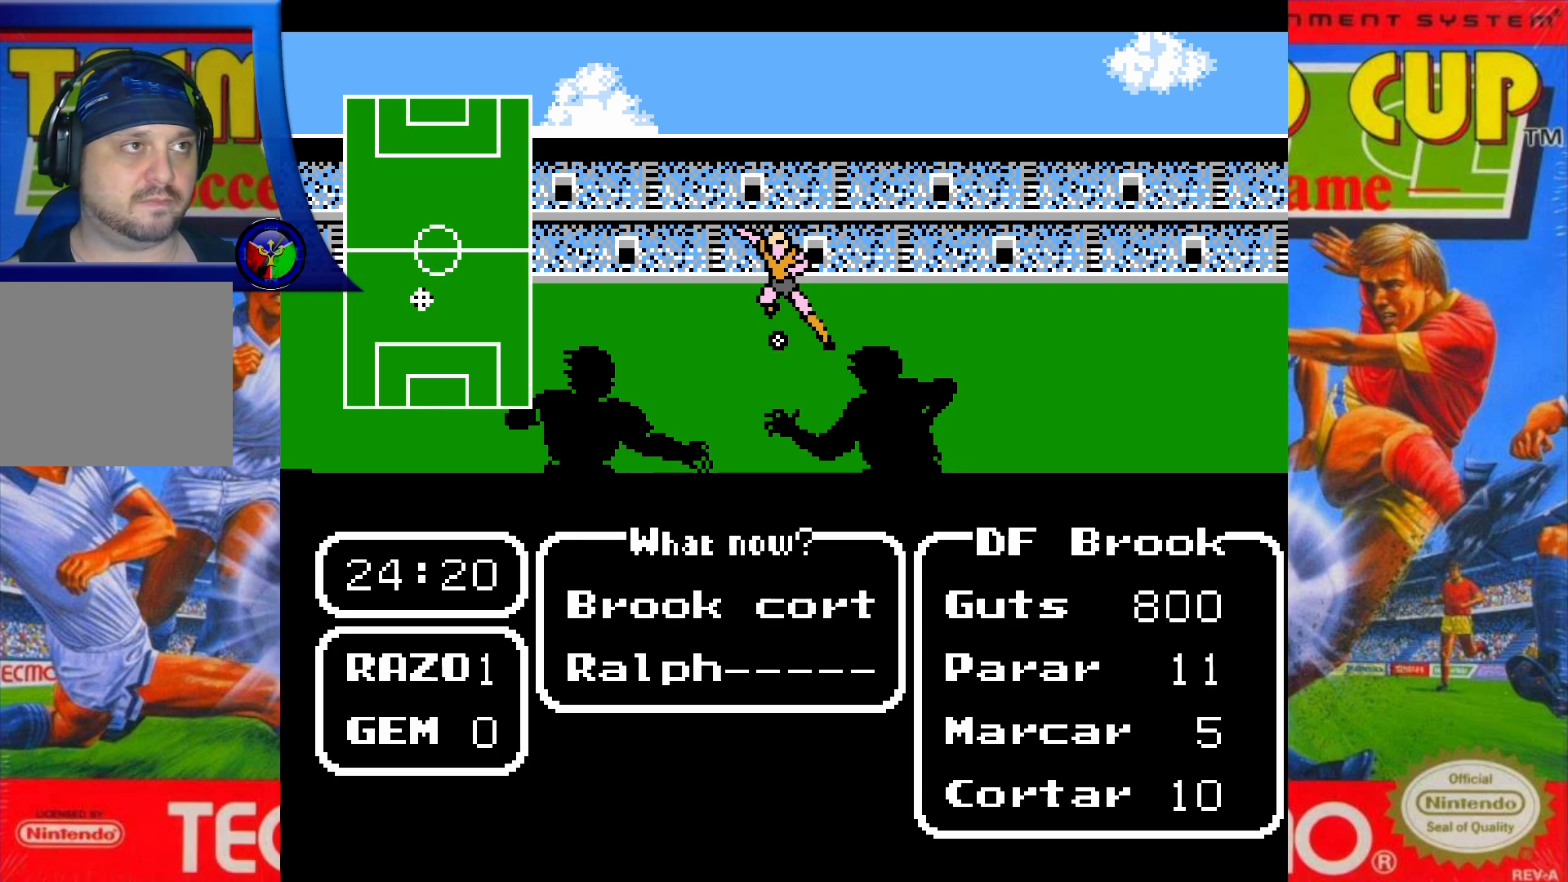
{"buttons": [], "events": [[150, "DPAD_DOWN", "down"], [350, "DPAD_DOWN", "up"]]}
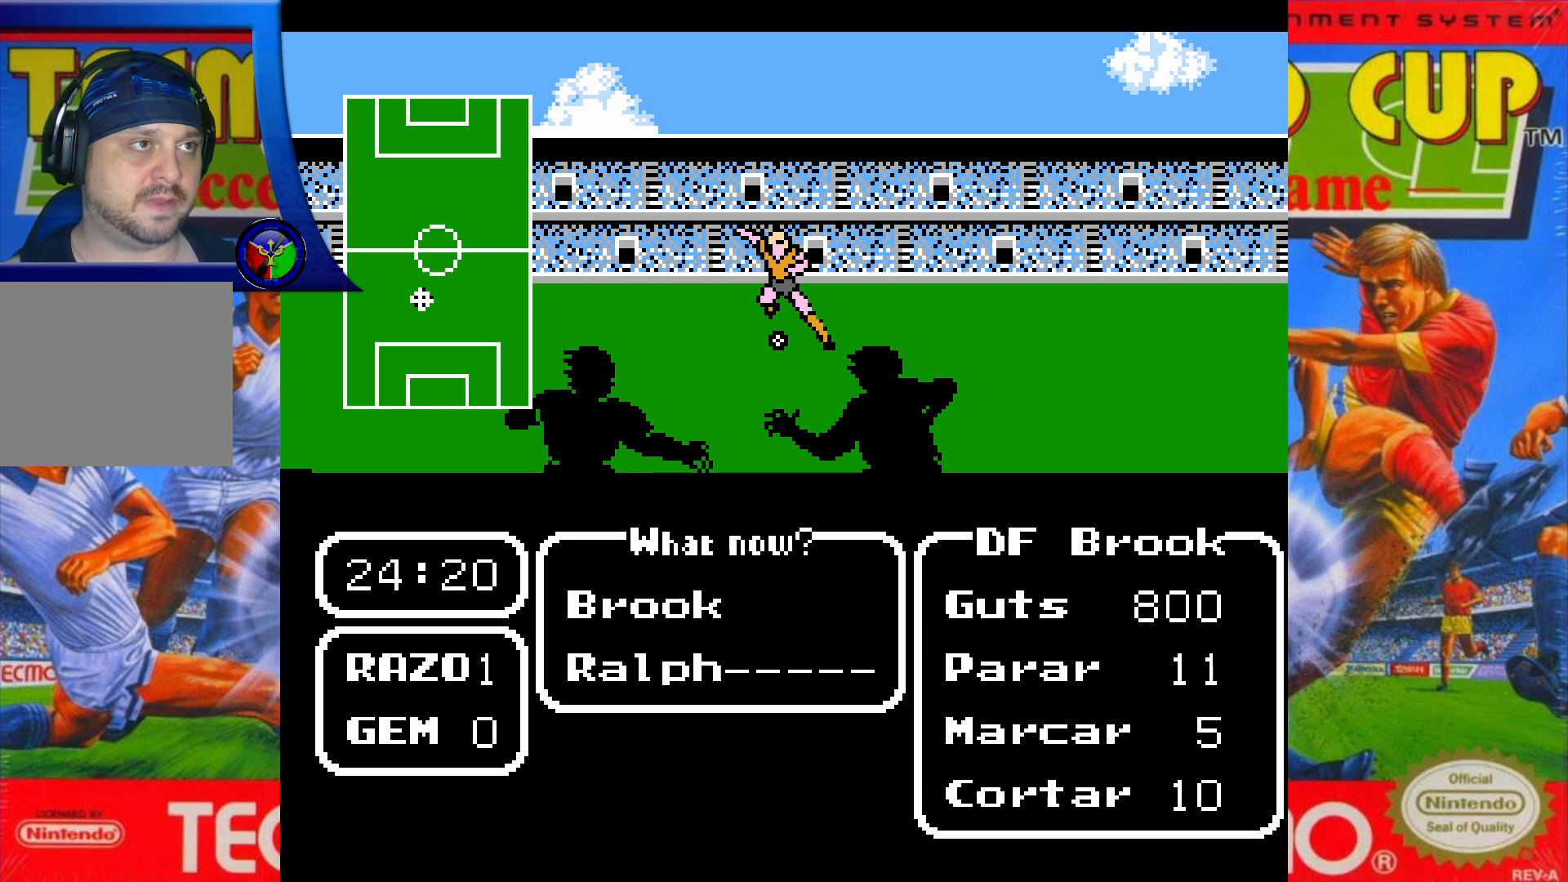
{"buttons": [], "events": []}
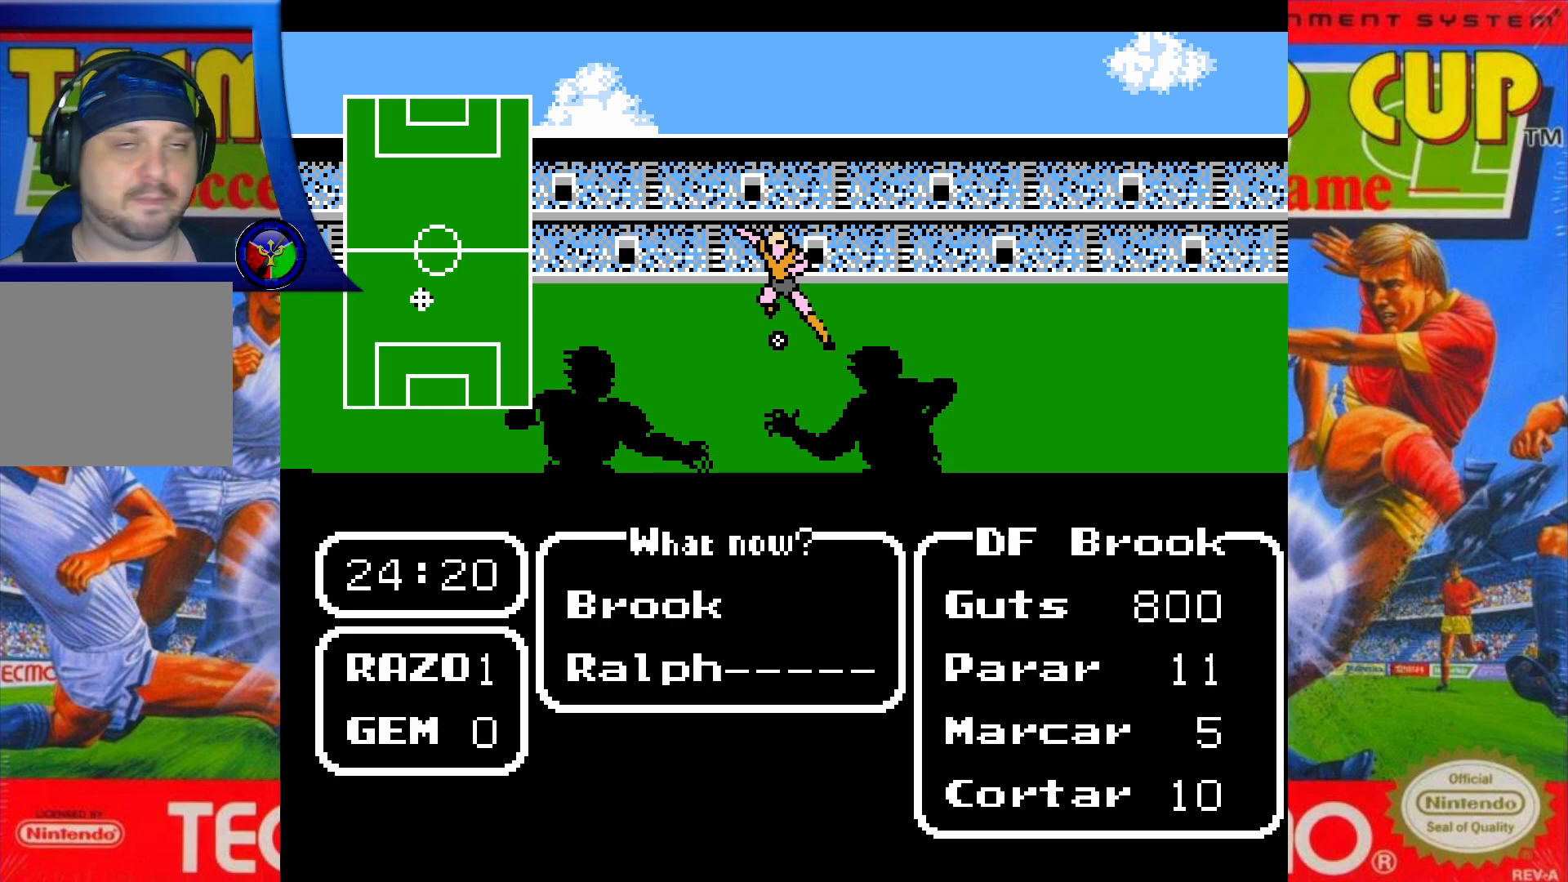
{"buttons": [], "events": []}
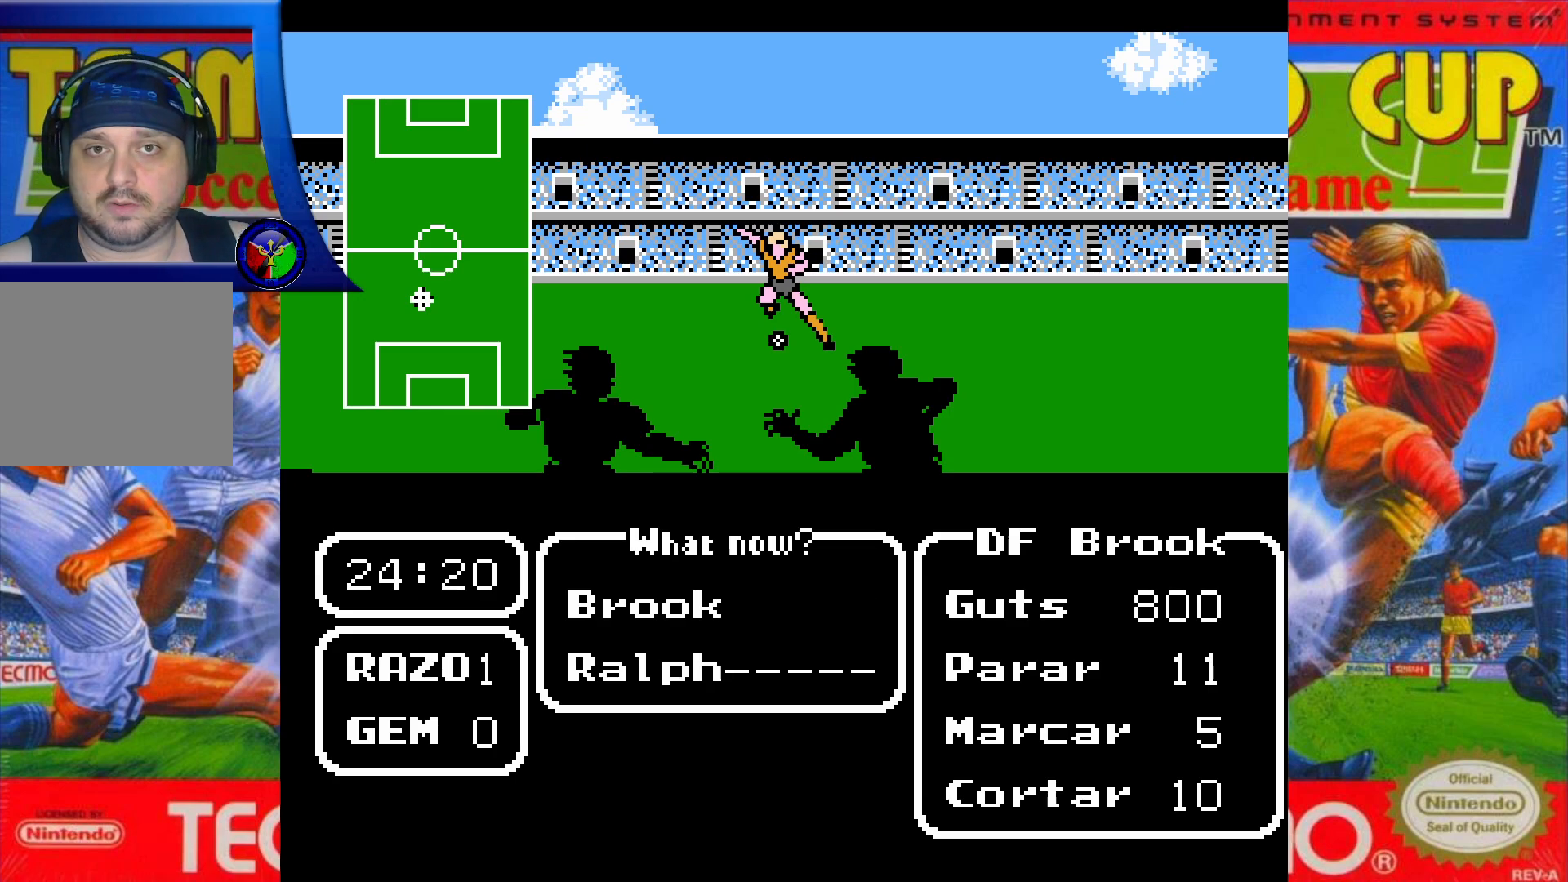
{"buttons": [], "events": []}
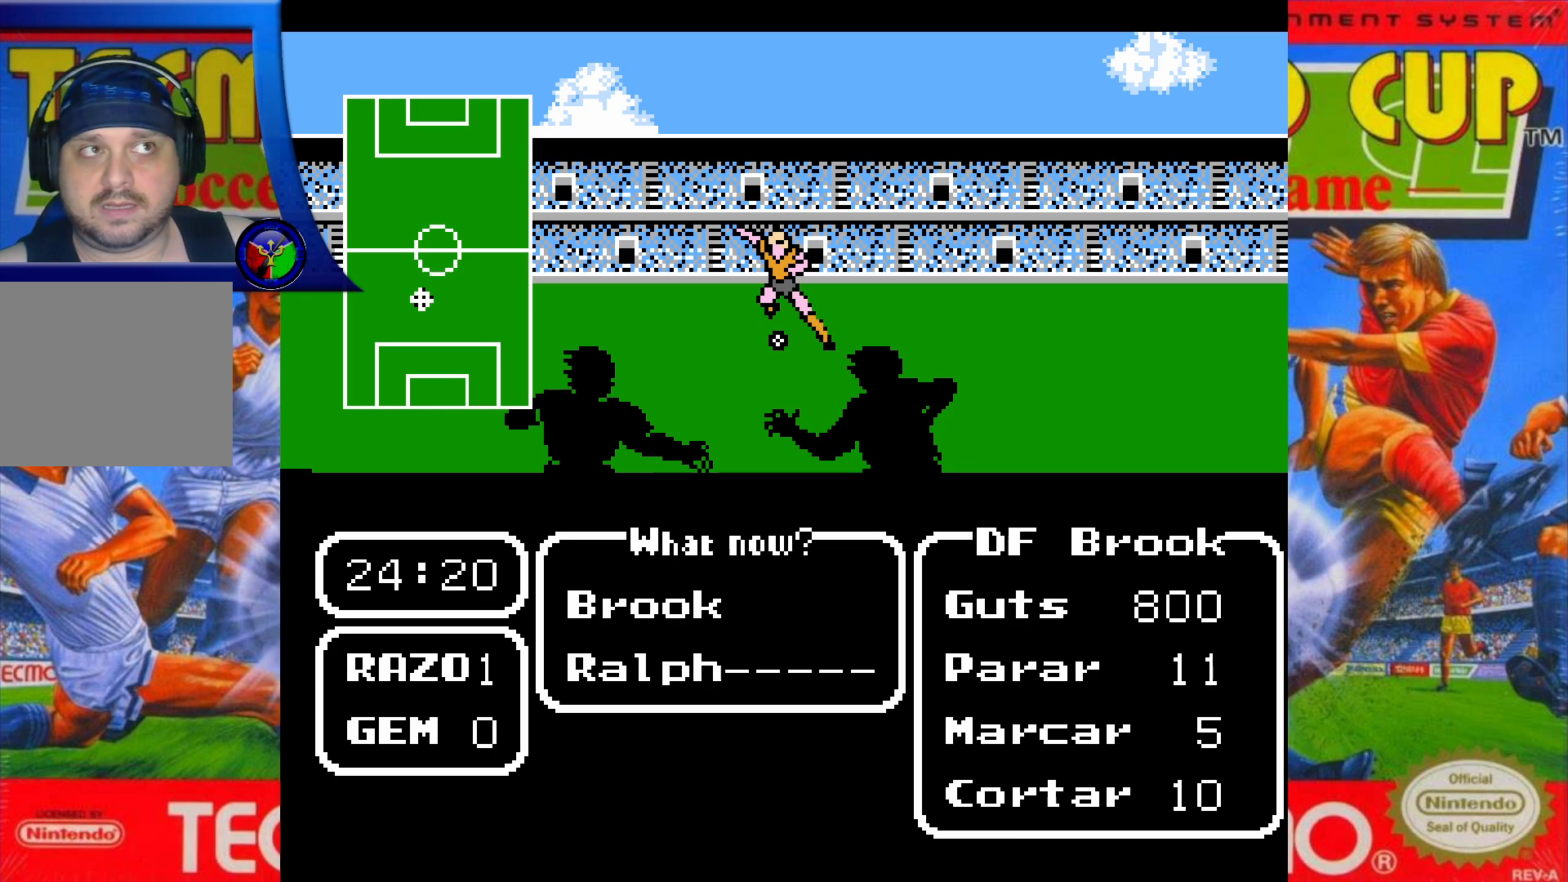
{"buttons": [], "events": []}
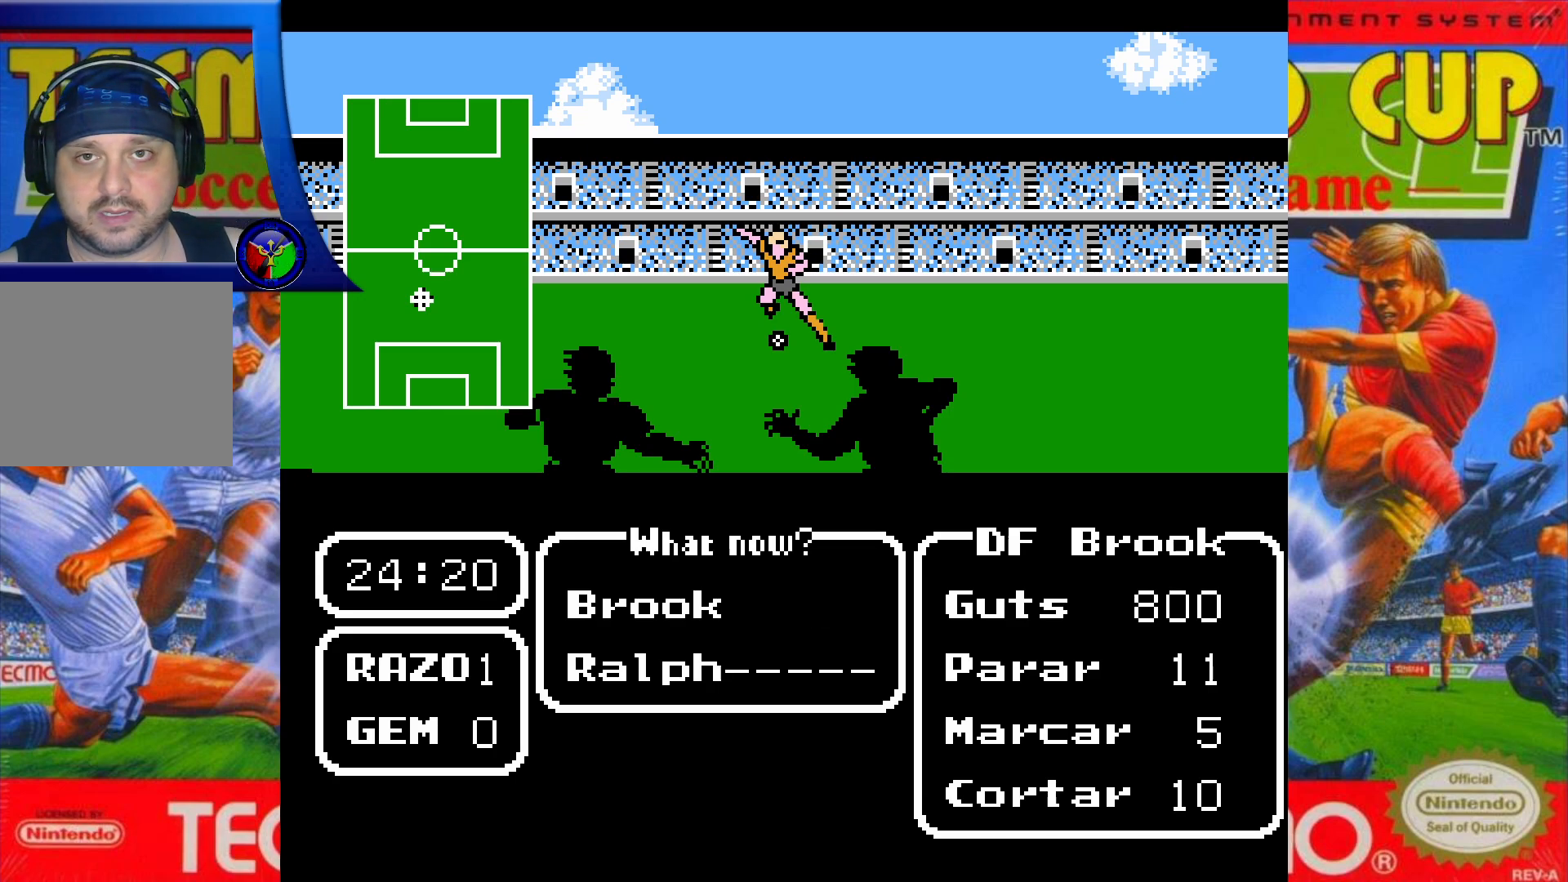
{"buttons": [], "events": [[317, "DPAD_UP", "down"], [483, "DPAD_UP", "up"]]}
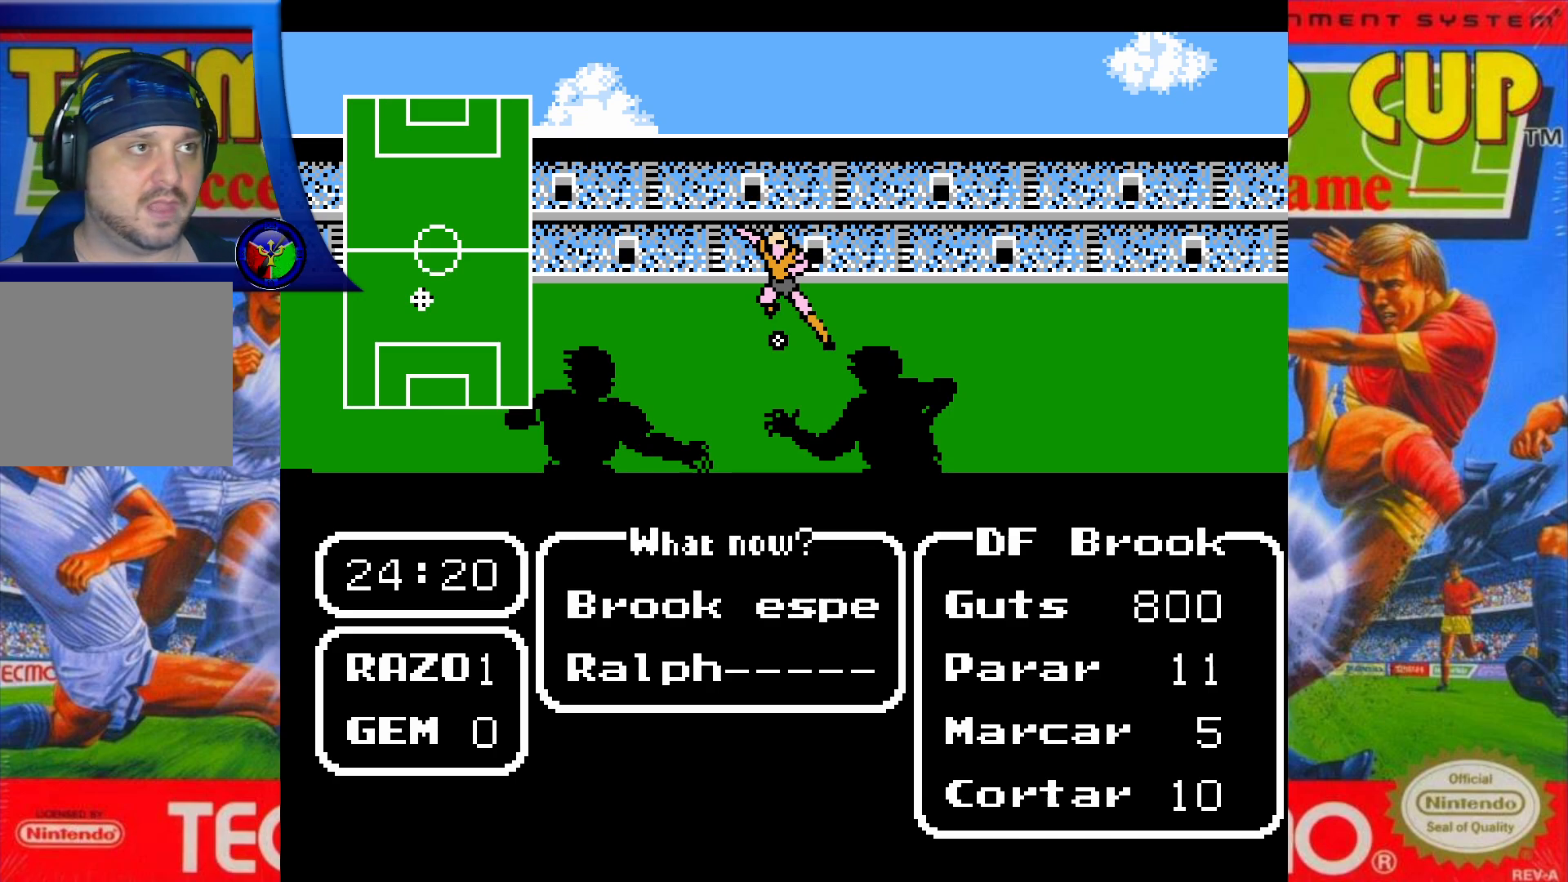
{"buttons": [], "events": []}
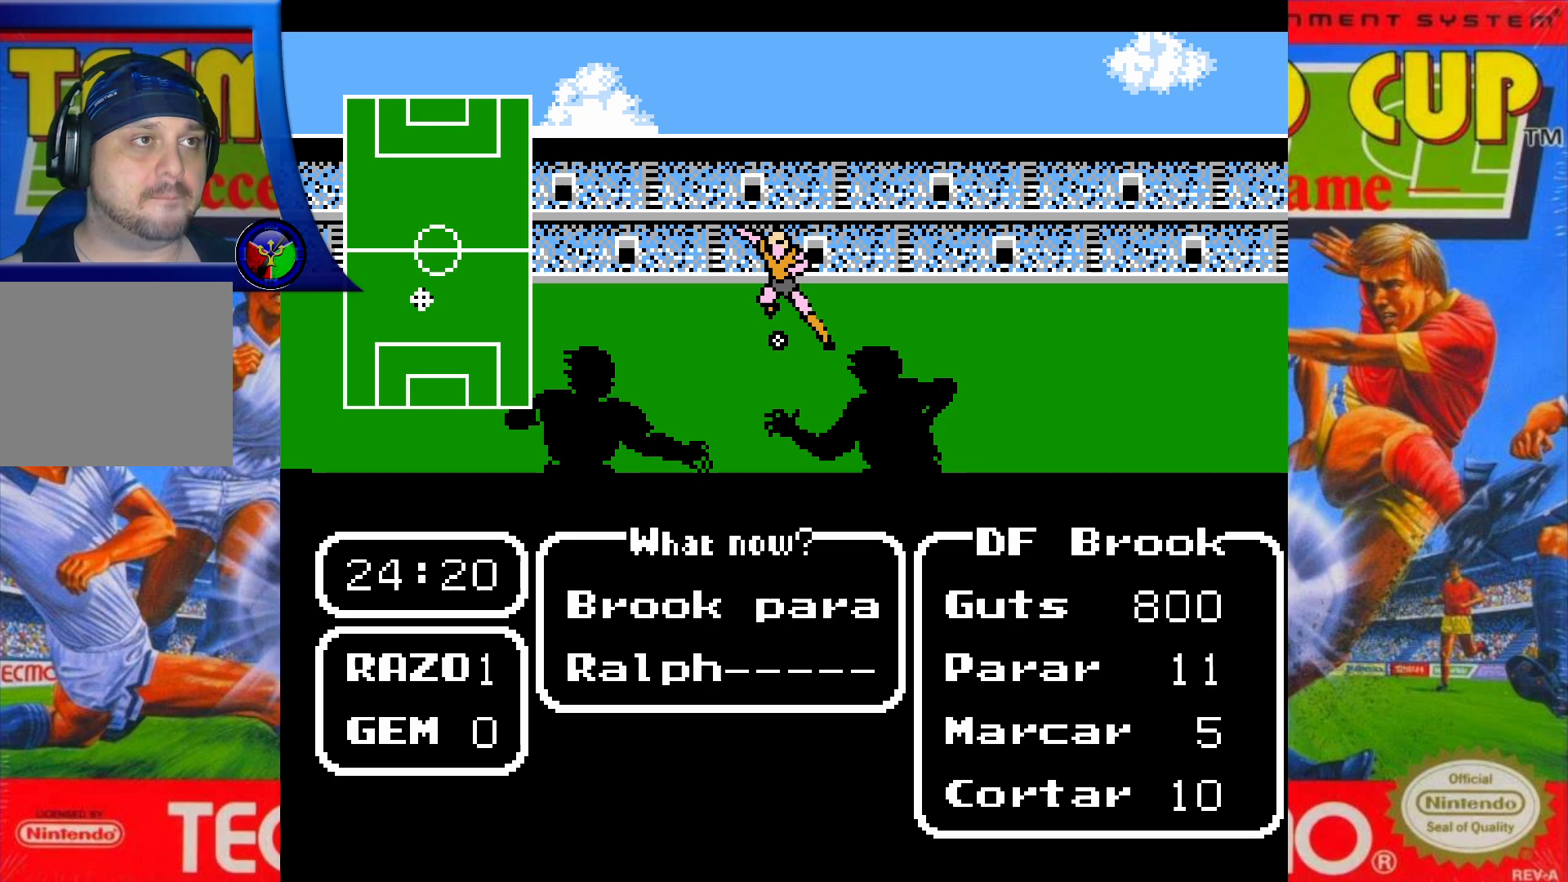
{"buttons": ["DPAD_LEFT"], "events": [[417, "DPAD_LEFT", "down"]]}
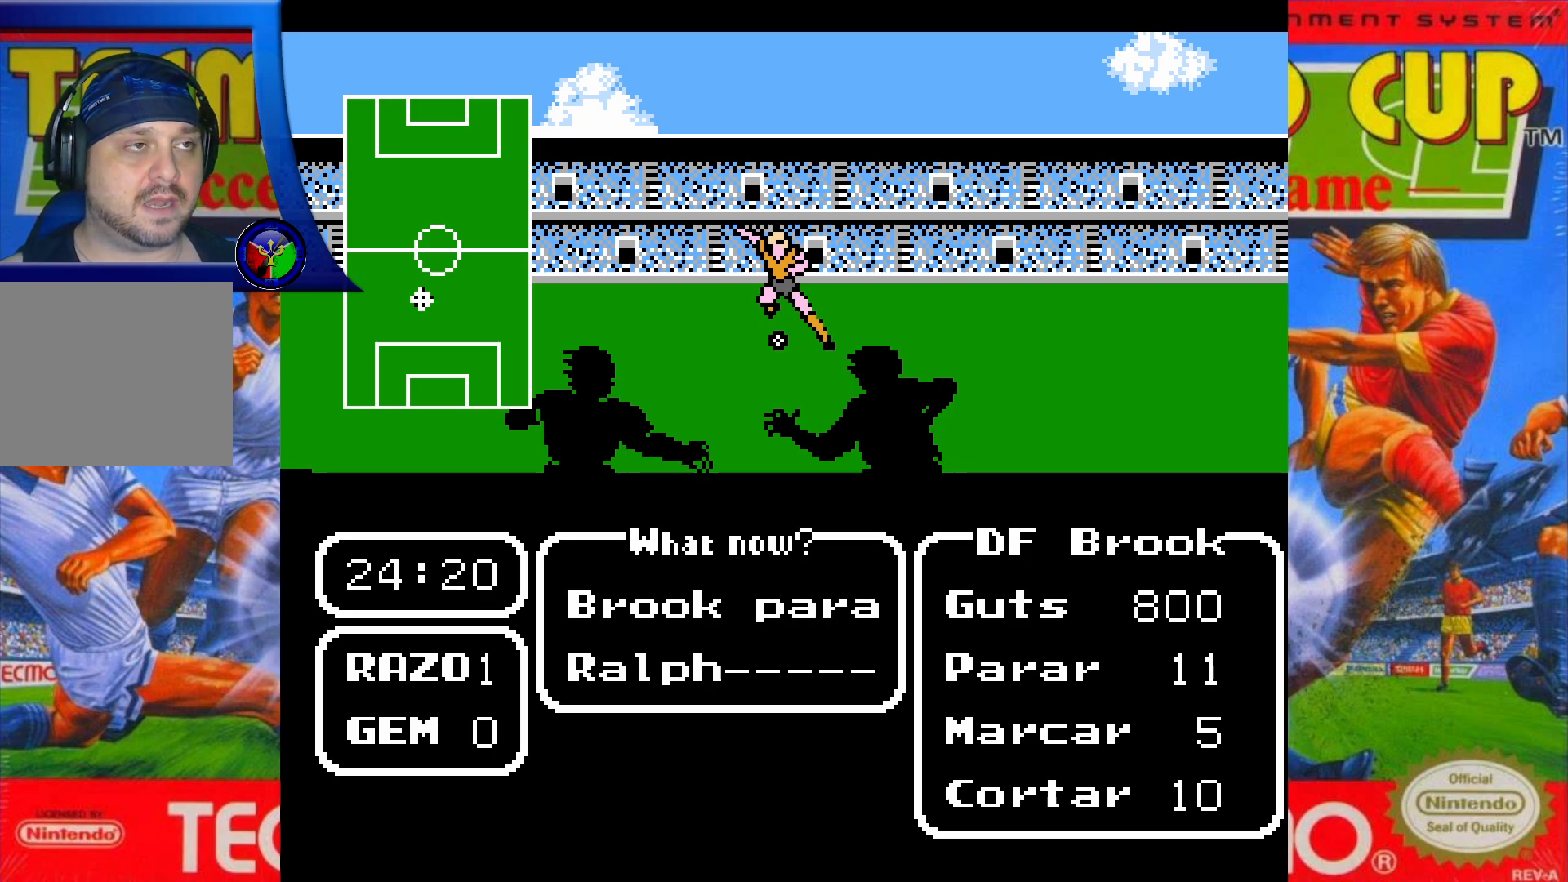
{"buttons": [], "events": [[33, "DPAD_LEFT", "up"]]}
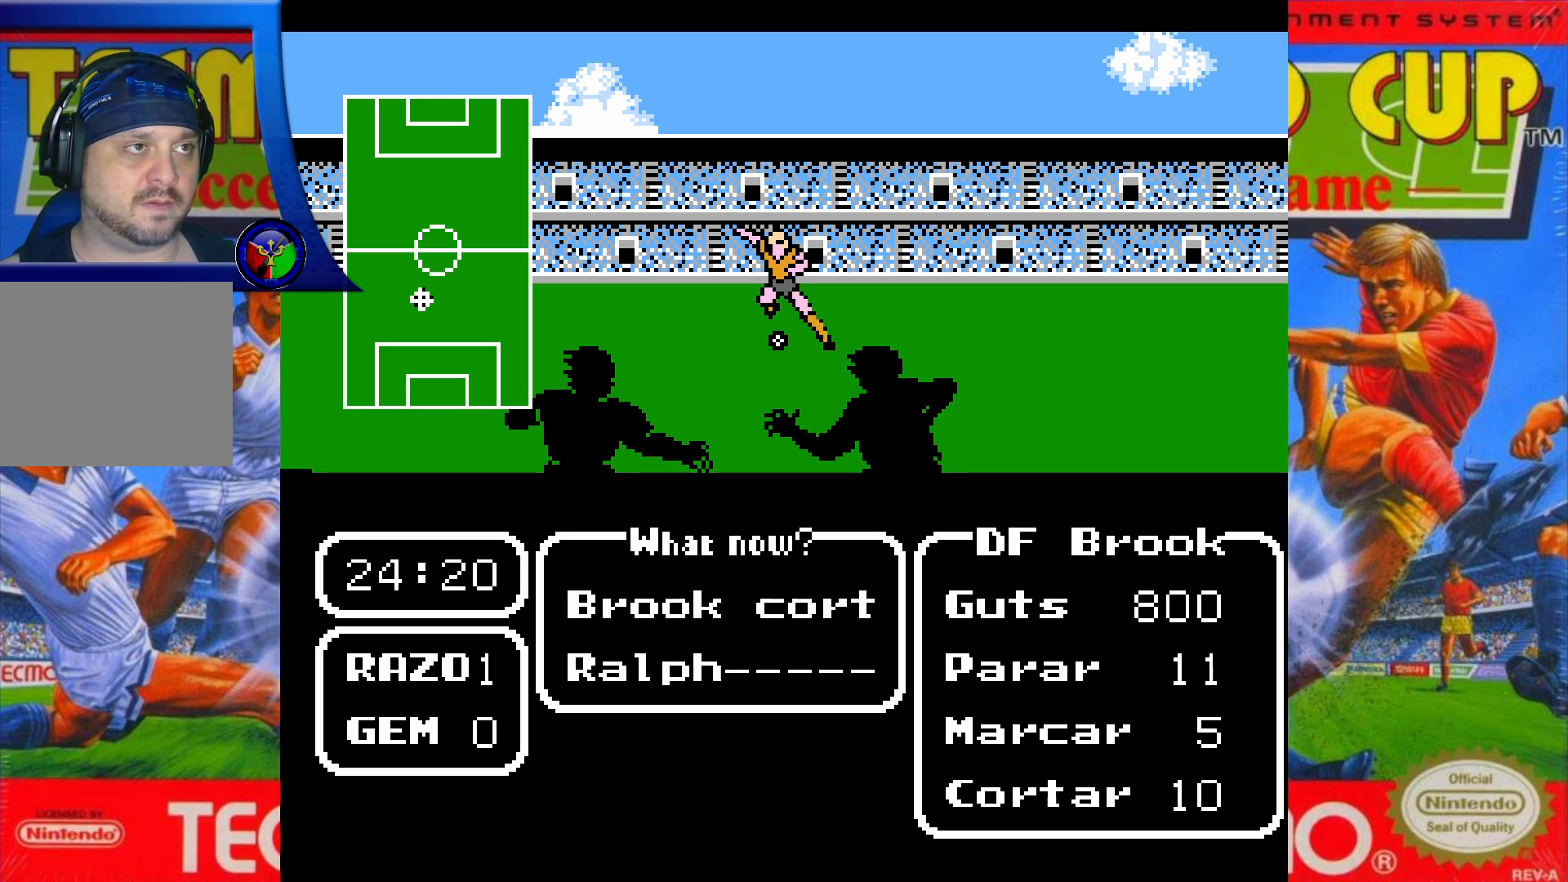
{"buttons": [], "events": []}
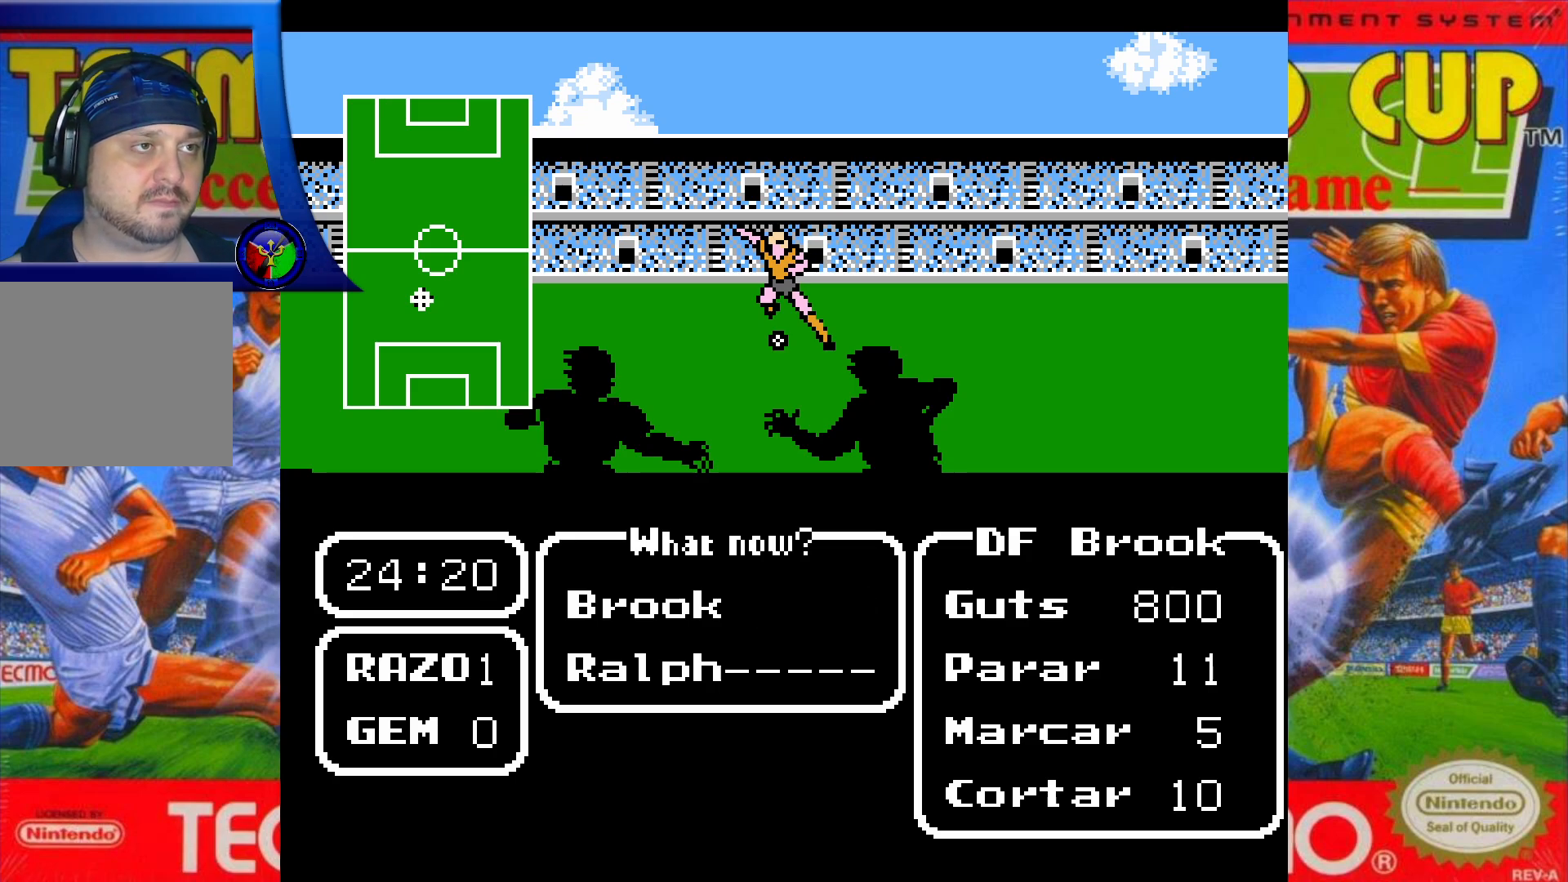
{"buttons": [], "events": [[83, "DPAD_DOWN", "down"], [283, "DPAD_DOWN", "up"]]}
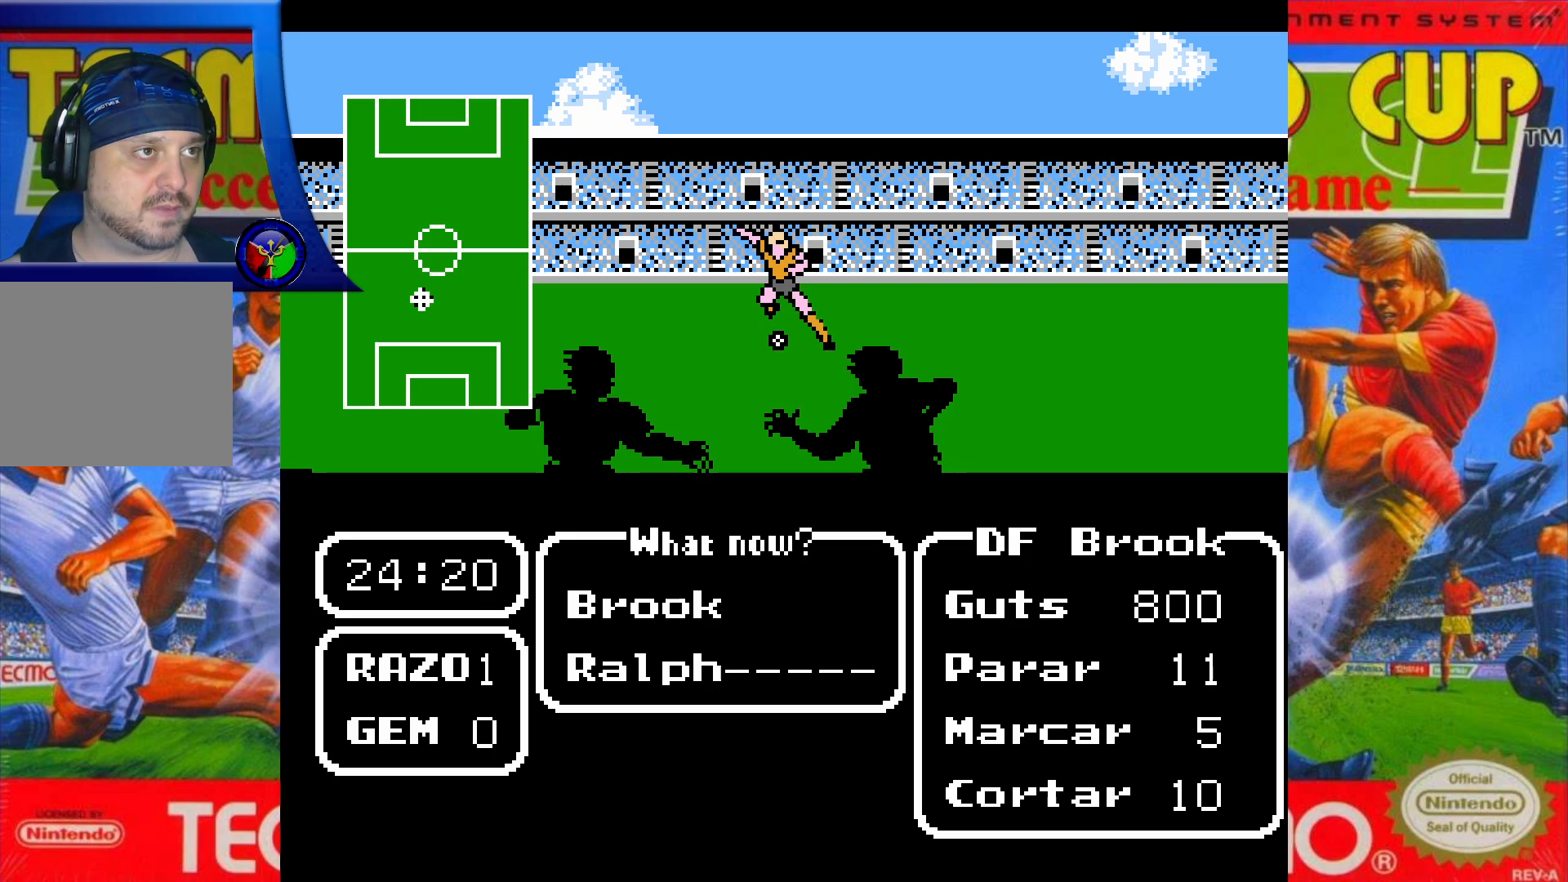
{"buttons": [], "events": []}
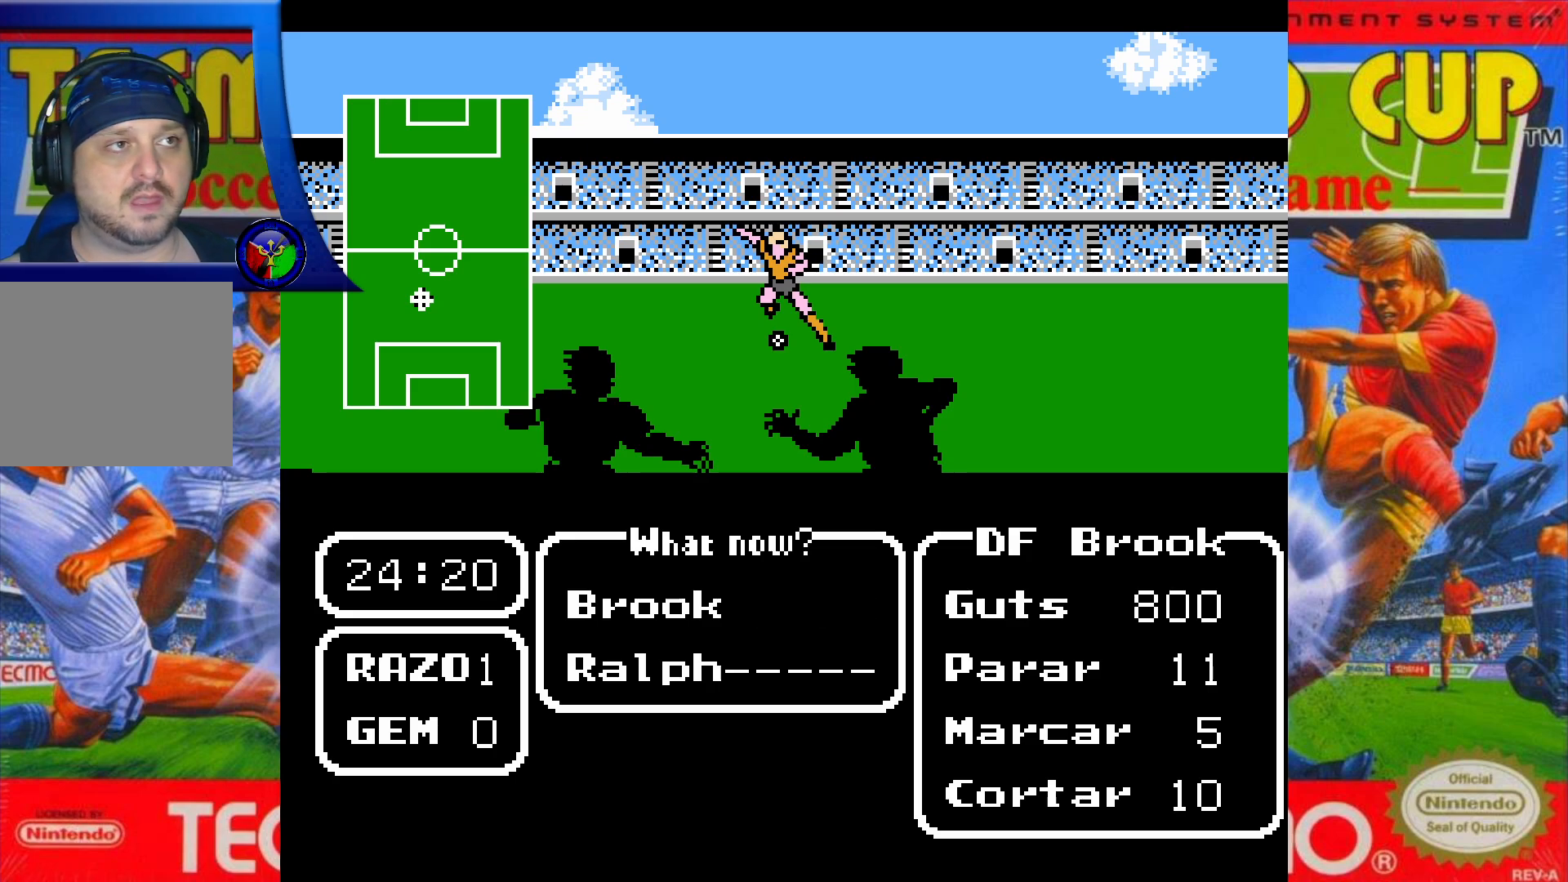
{"buttons": [], "events": []}
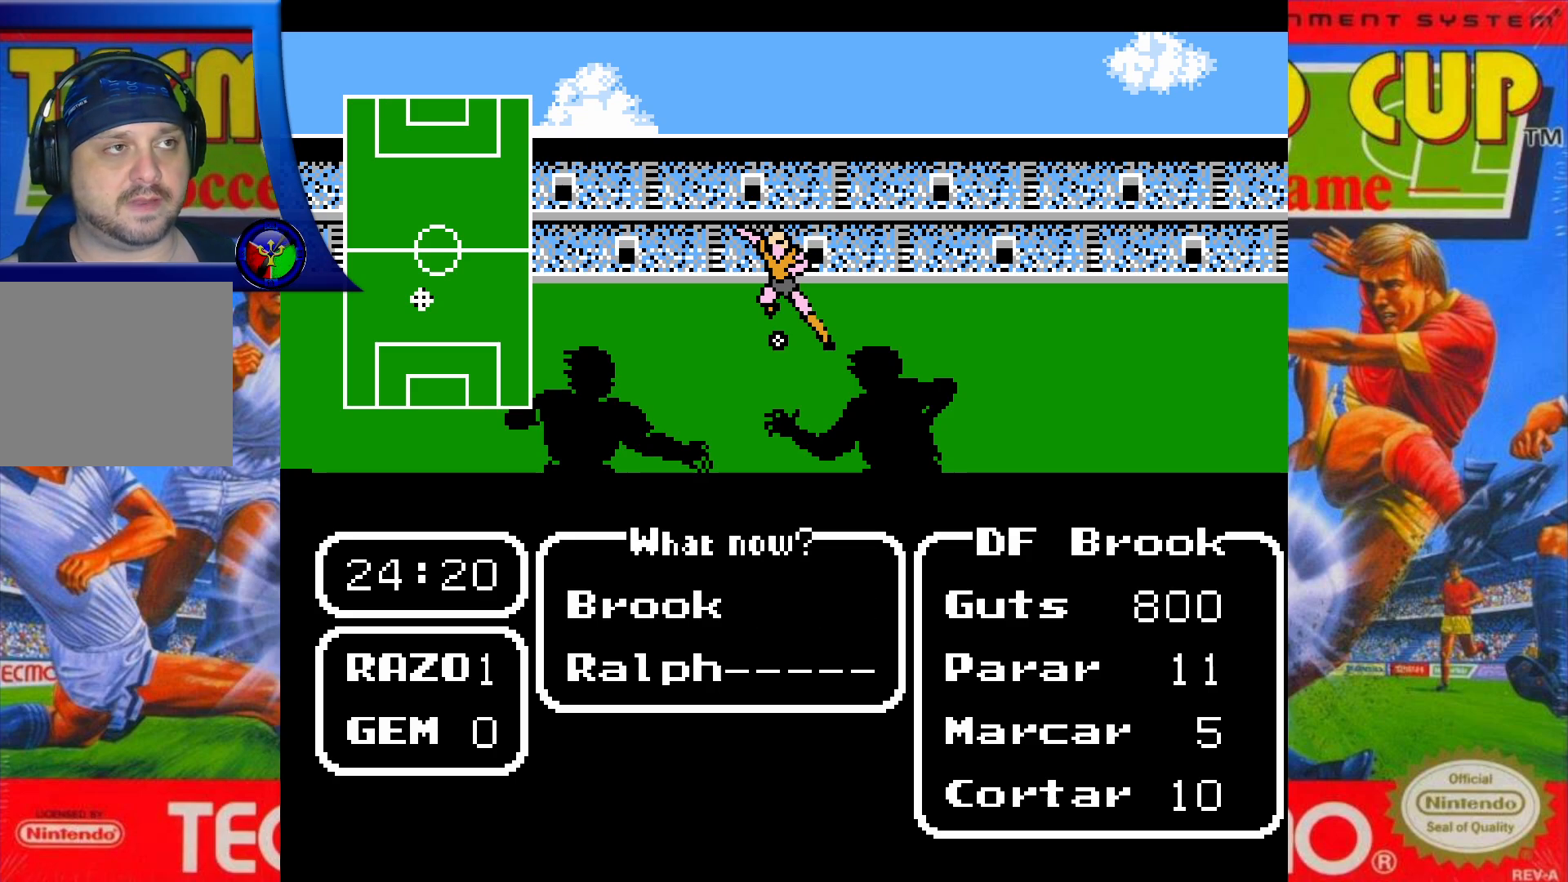
{"buttons": ["DPAD_RIGHT"], "events": [[483, "DPAD_RIGHT", "down"]]}
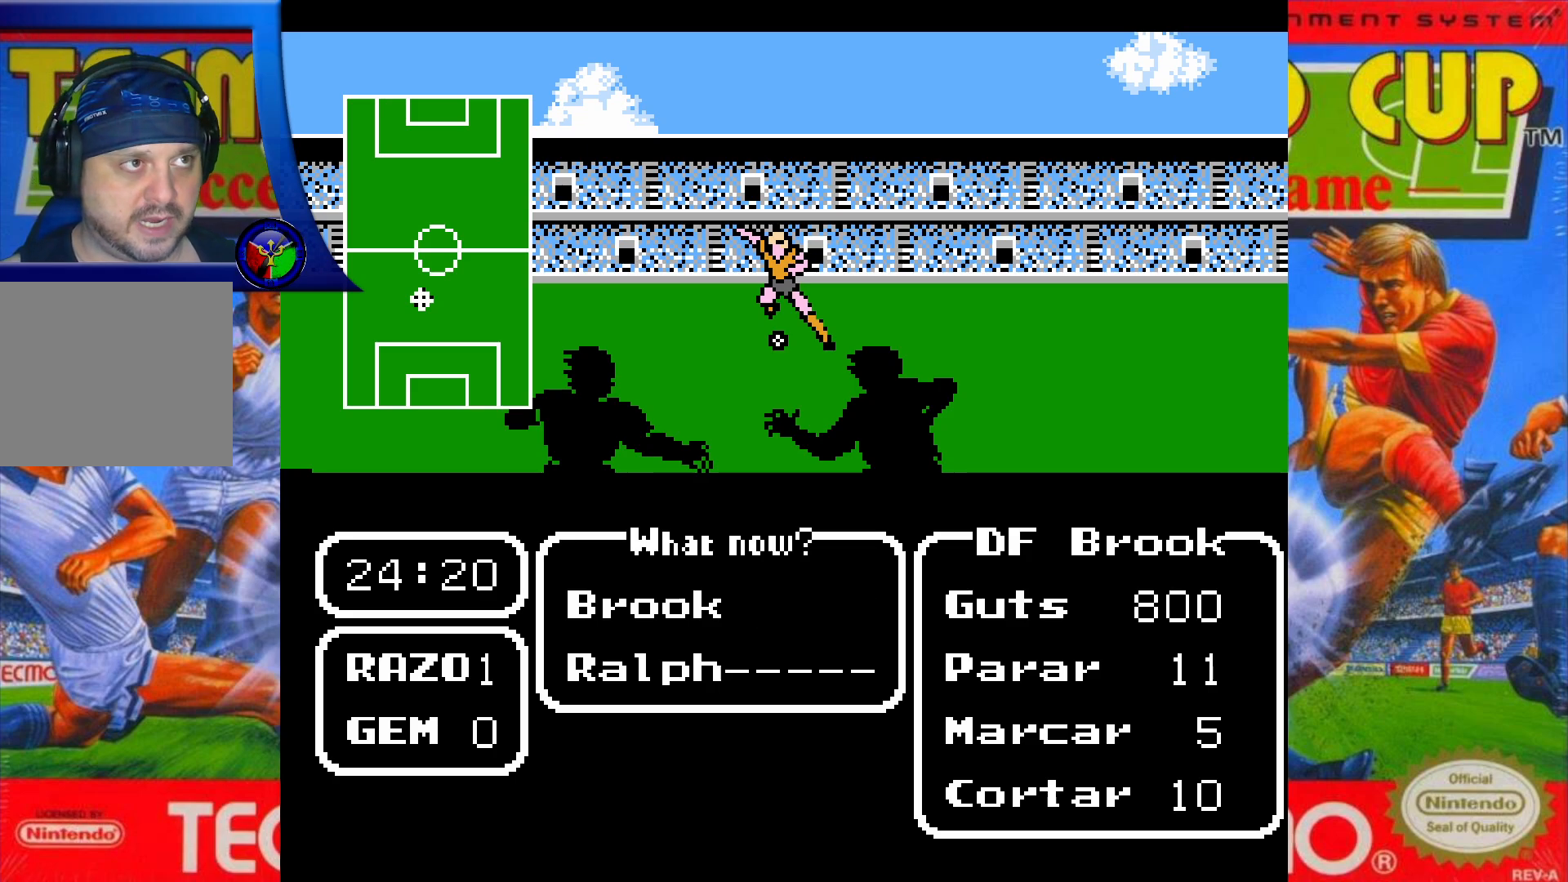
{"buttons": [], "events": [[167, "DPAD_RIGHT", "up"]]}